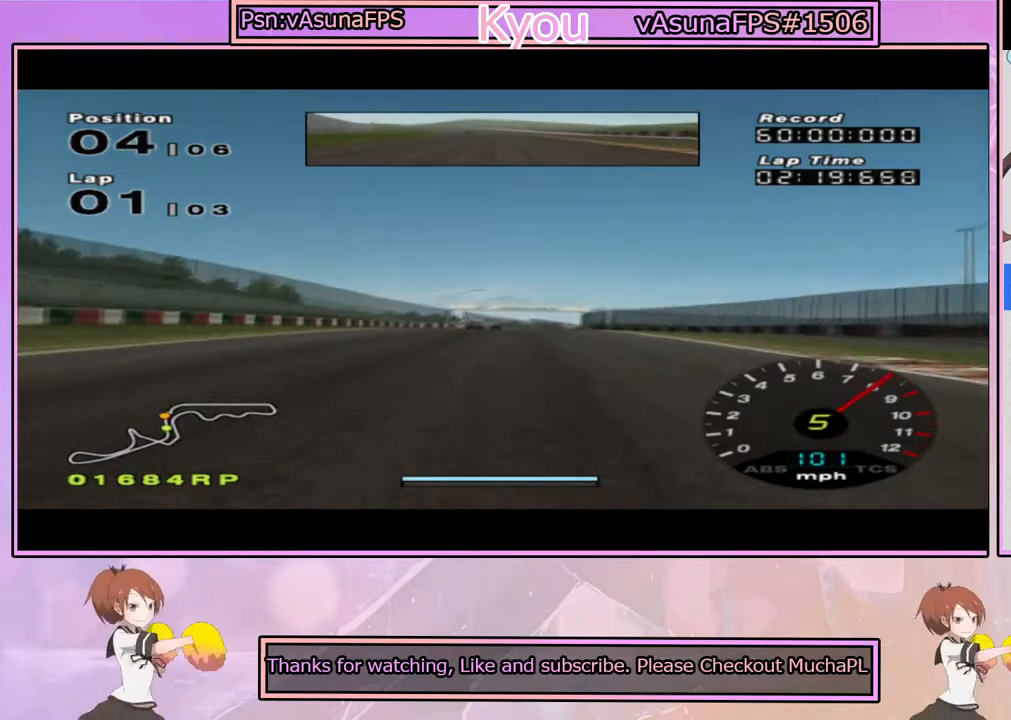
Gameplay with a controller (PlayStation layout); each line is a JSON object with the inputs held at the frame after it (dt_ms = milliseconds from this image to that frame). "events" lists button and stick changes between this image and that frame as [ms after this image, input, new state], when the widget could be followed in between.
{"dt_ms": 500, "buttons": ["CROSS"], "left_stick": "center", "right_stick": "center", "events": []}
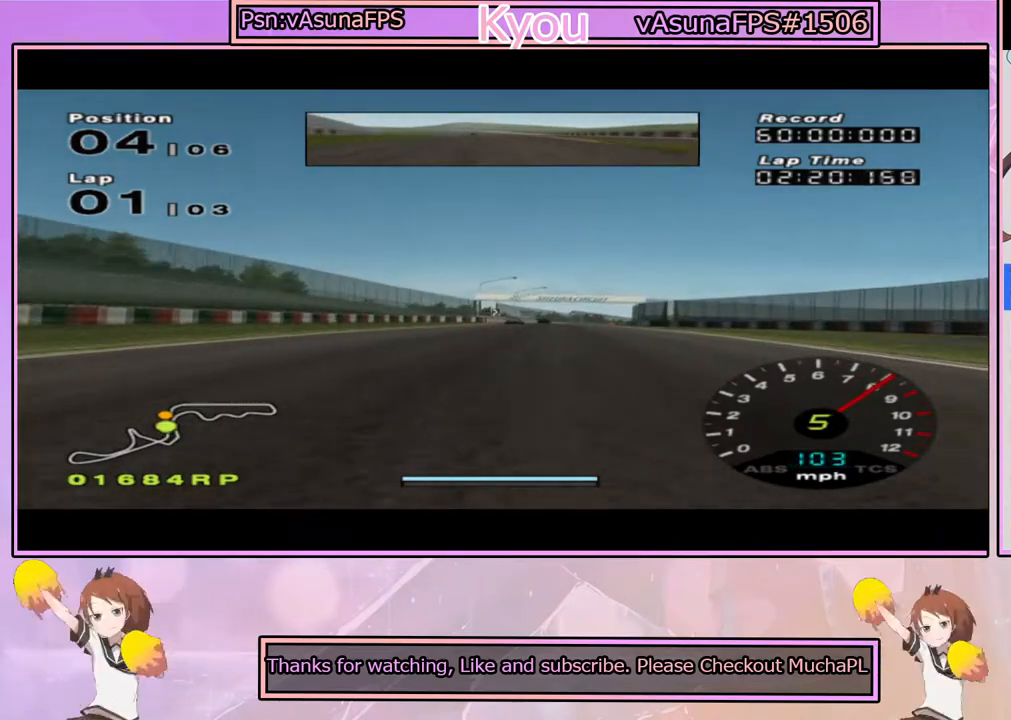
{"dt_ms": 500, "buttons": ["CROSS"], "left_stick": "right", "right_stick": "center", "events": [[483, "left_stick", "right"]]}
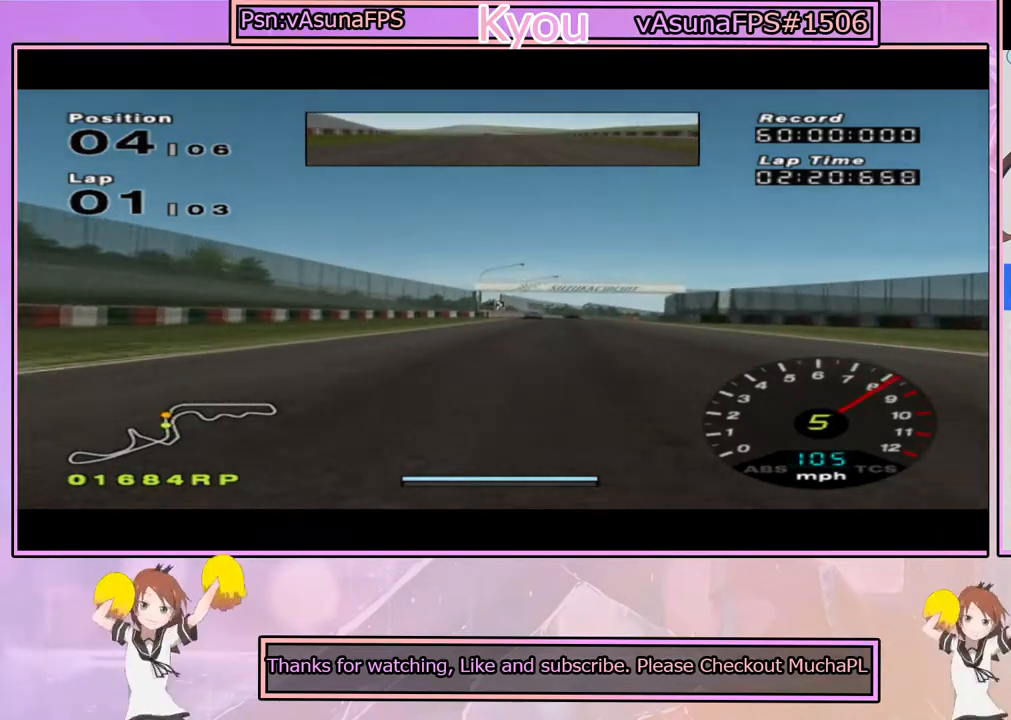
{"dt_ms": 500, "buttons": ["CROSS"], "left_stick": "center", "right_stick": "center", "events": [[67, "left_stick", "center"]]}
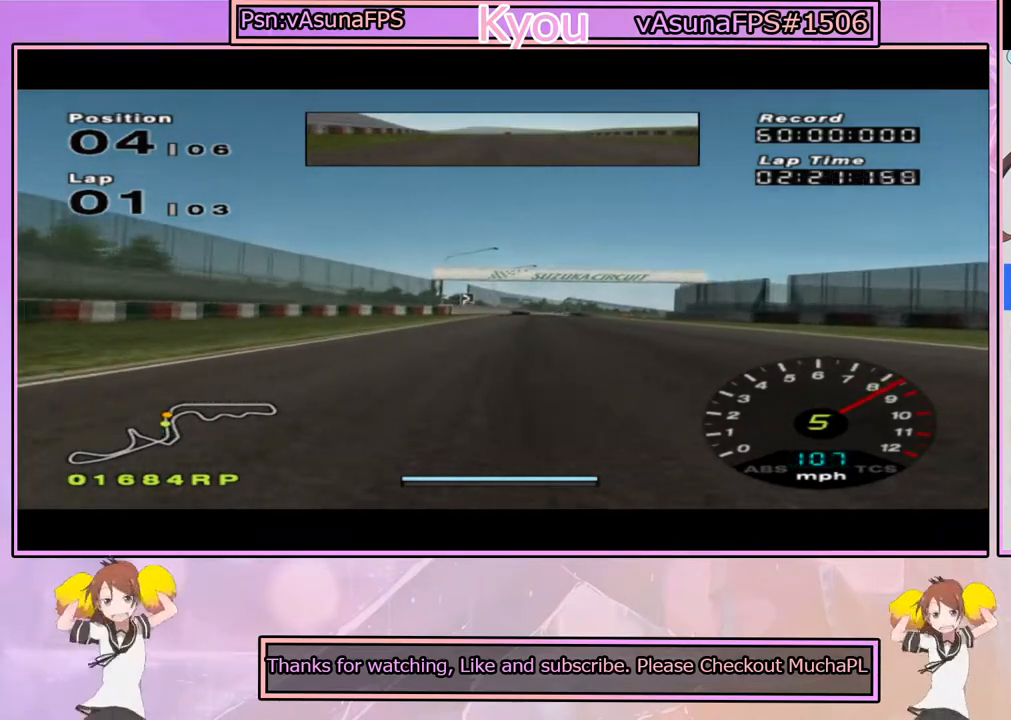
{"dt_ms": 500, "buttons": ["CROSS"], "left_stick": "center", "right_stick": "center", "events": [[383, "left_stick", "right"], [467, "left_stick", "center"]]}
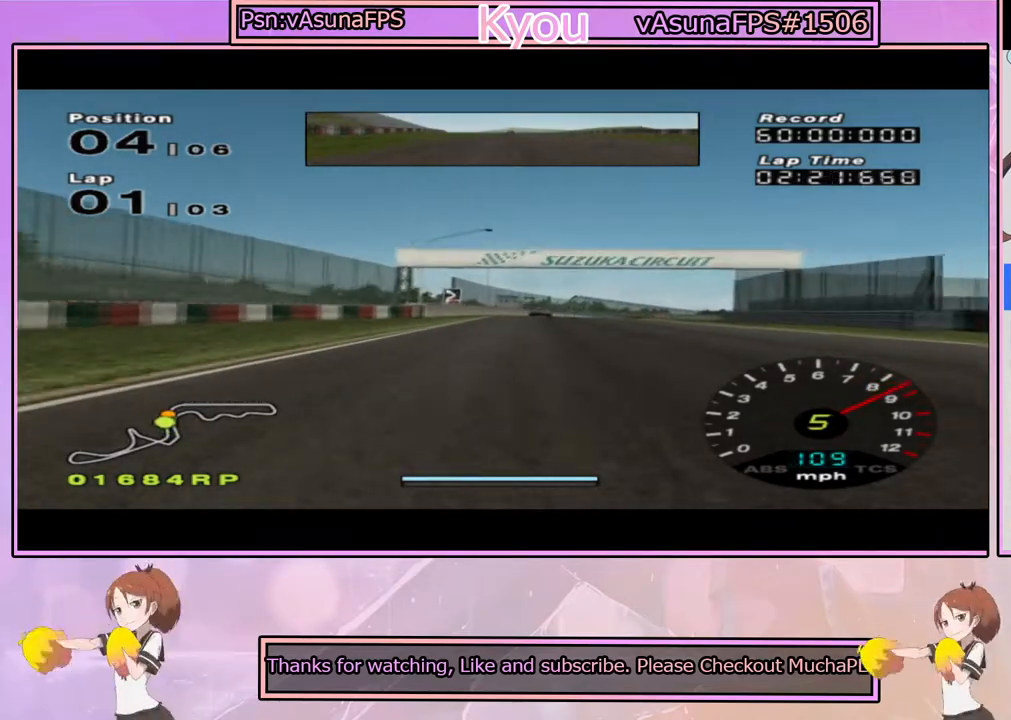
{"dt_ms": 500, "buttons": ["SQUARE"], "left_stick": "right", "right_stick": "center", "events": [[300, "CROSS", "up"], [317, "SQUARE", "down"], [417, "left_stick", "right"]]}
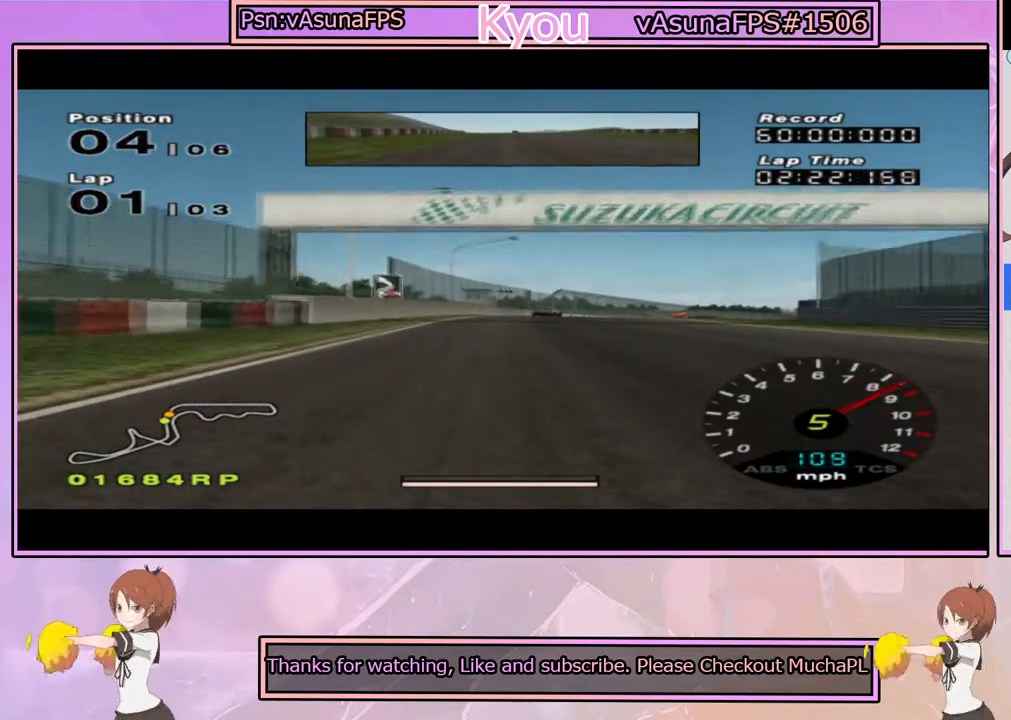
{"dt_ms": 500, "buttons": [], "left_stick": "center", "right_stick": "center", "events": [[50, "left_stick", "center"], [283, "SQUARE", "up"]]}
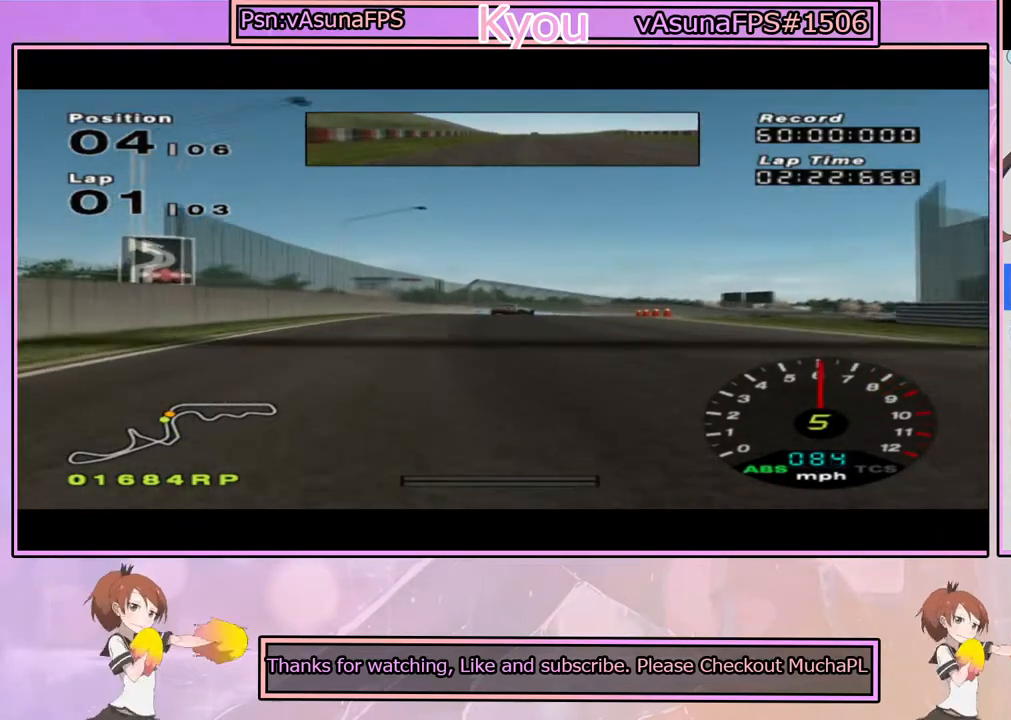
{"dt_ms": 500, "buttons": [], "left_stick": "center", "right_stick": "center", "events": [[17, "SQUARE", "down"], [100, "left_stick", "right"], [233, "left_stick", "center"], [400, "SQUARE", "up"]]}
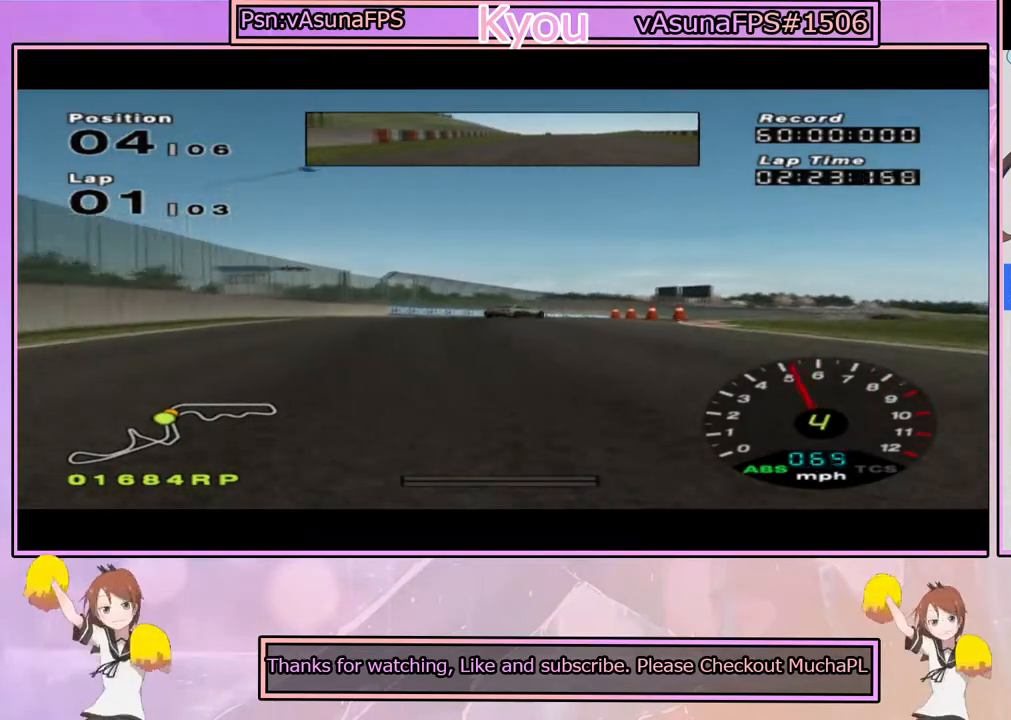
{"dt_ms": 500, "buttons": [], "left_stick": "center", "right_stick": "center", "events": []}
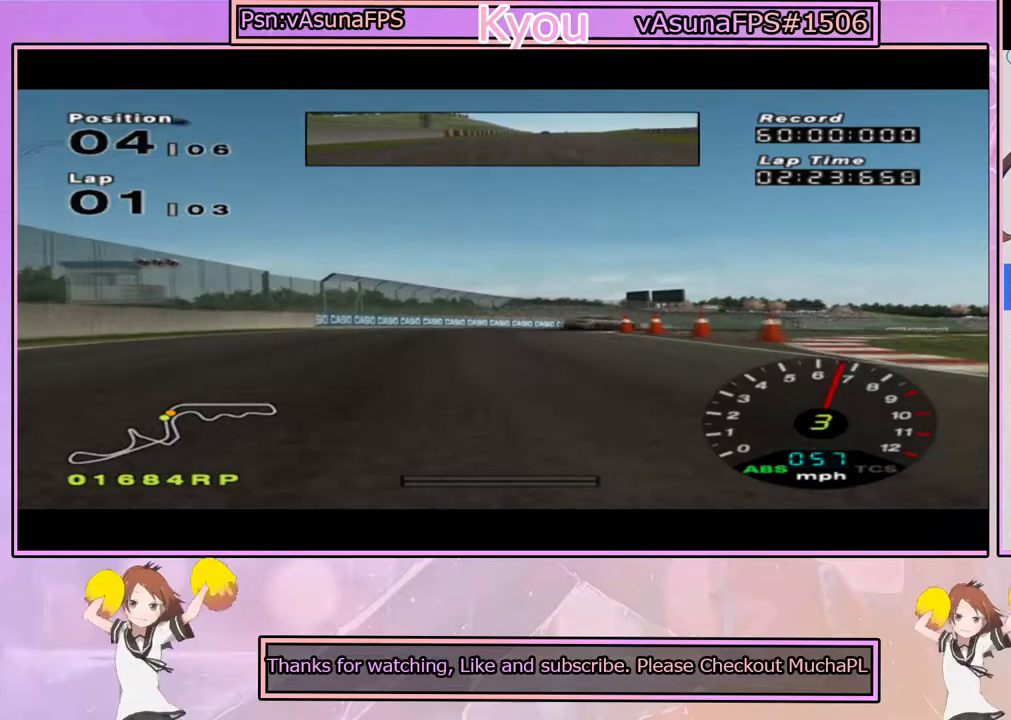
{"dt_ms": 500, "buttons": [], "left_stick": "center", "right_stick": "center", "events": [[250, "left_stick", "right"], [317, "left_stick", "center"]]}
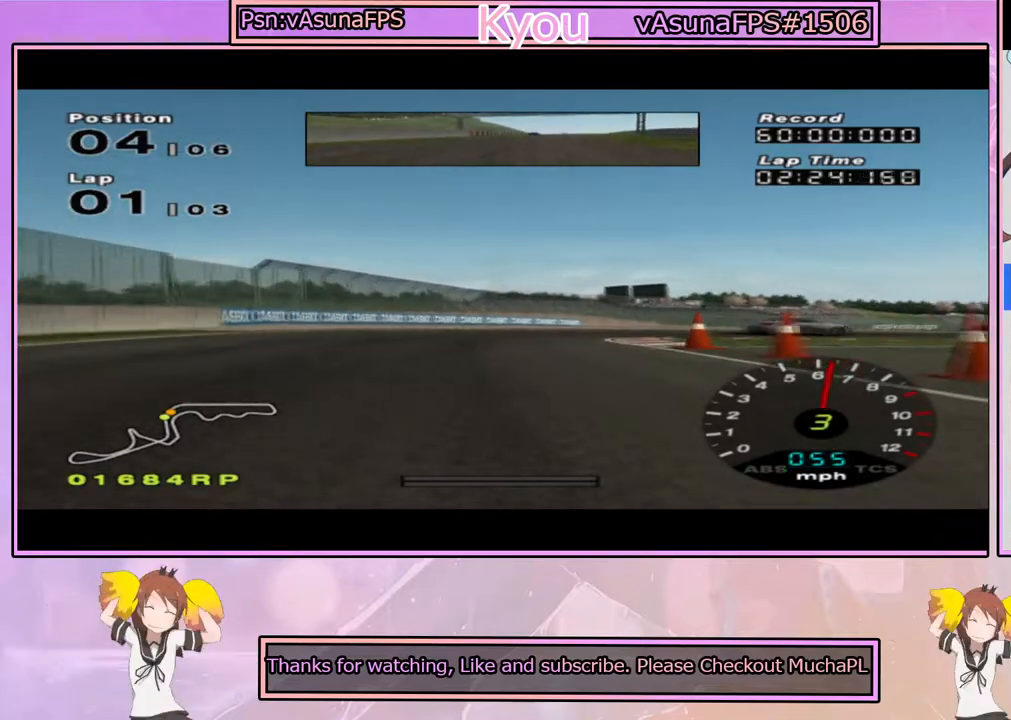
{"dt_ms": 500, "buttons": [], "left_stick": "right", "right_stick": "center", "events": [[17, "CROSS", "down"], [17, "left_stick", "right"], [167, "left_stick", "center"], [350, "CROSS", "up"], [350, "left_stick", "right"]]}
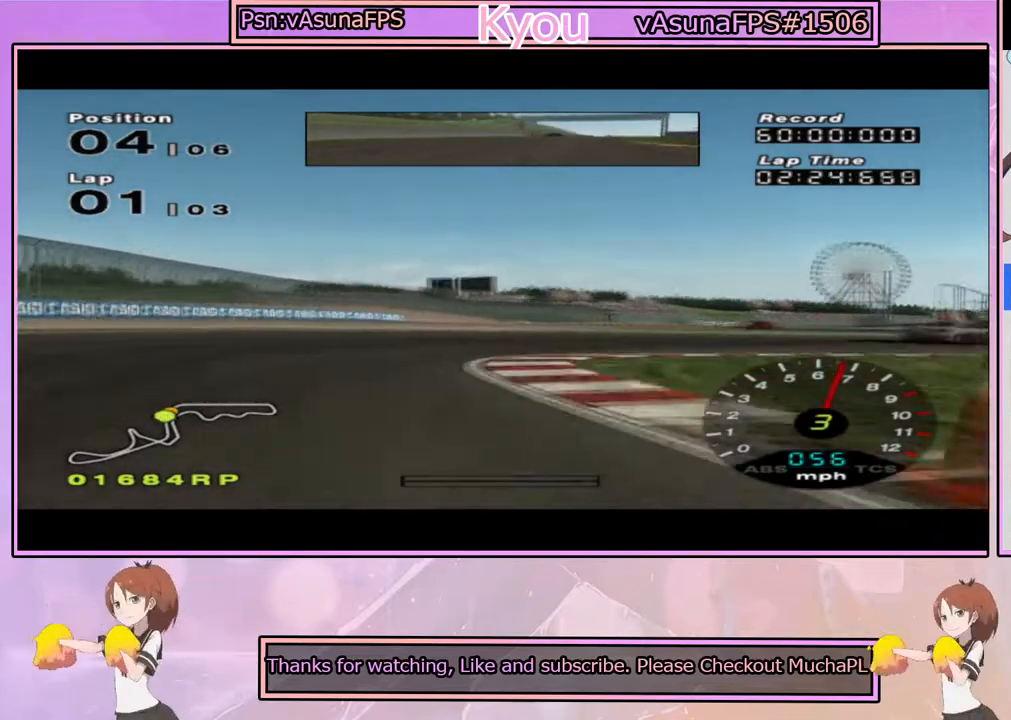
{"dt_ms": 500, "buttons": [], "left_stick": "right", "right_stick": "center", "events": []}
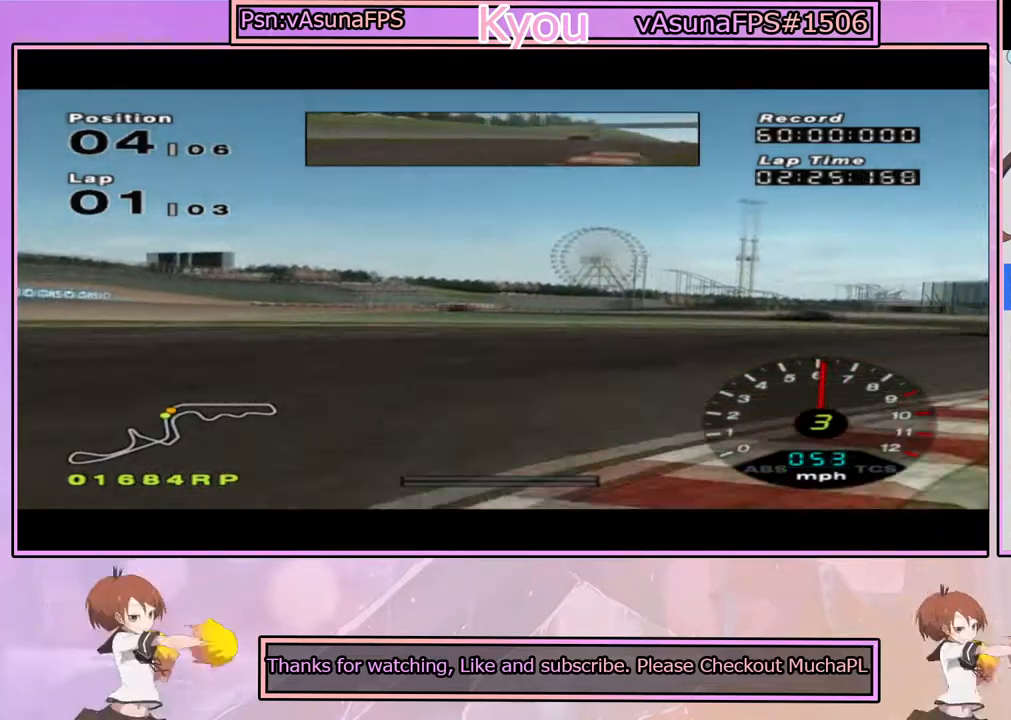
{"dt_ms": 500, "buttons": ["CROSS"], "left_stick": "right", "right_stick": "center", "events": [[433, "CROSS", "down"]]}
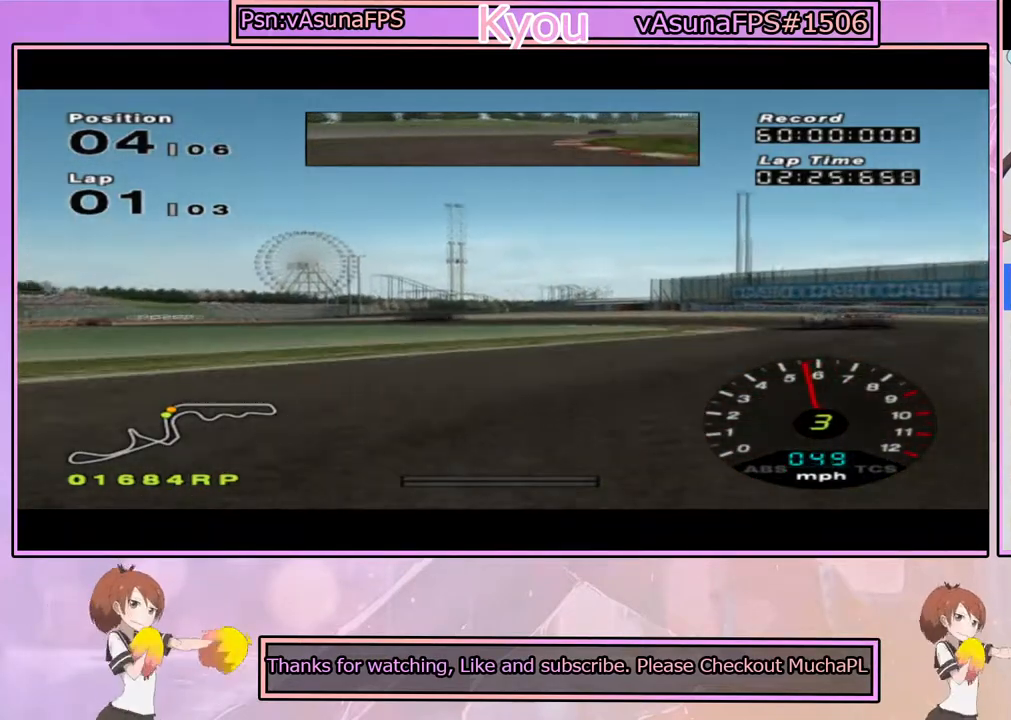
{"dt_ms": 500, "buttons": ["CROSS"], "left_stick": "center", "right_stick": "center", "events": [[83, "CROSS", "up"], [317, "CROSS", "down"], [350, "left_stick", "center"]]}
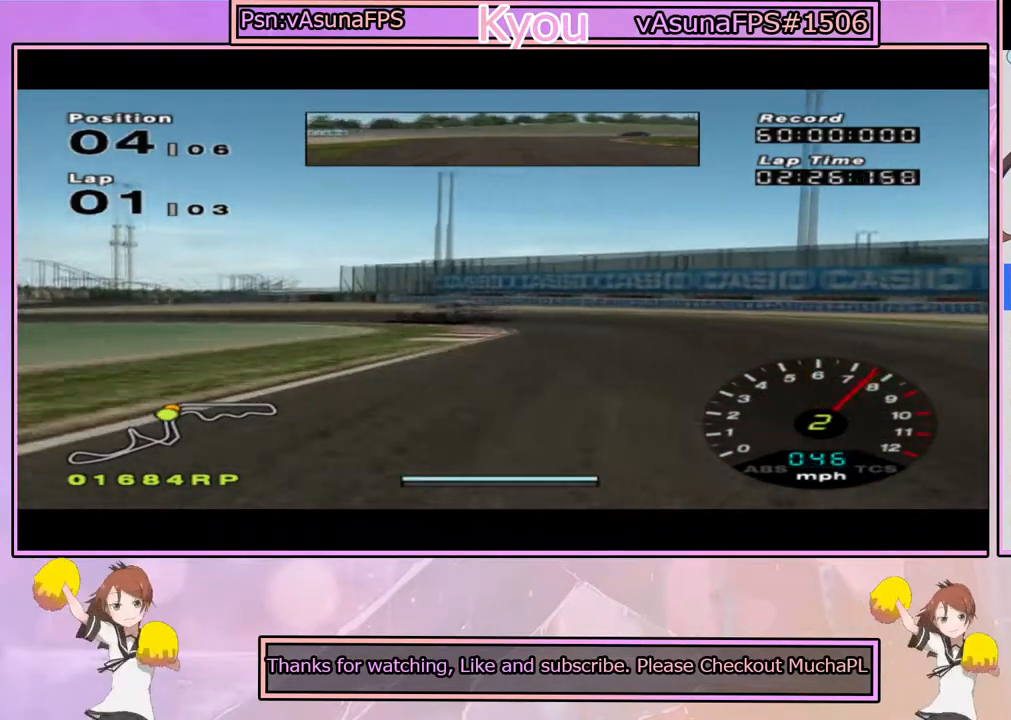
{"dt_ms": 500, "buttons": [], "left_stick": "left", "right_stick": "center", "events": [[267, "left_stick", "left"], [350, "CROSS", "up"]]}
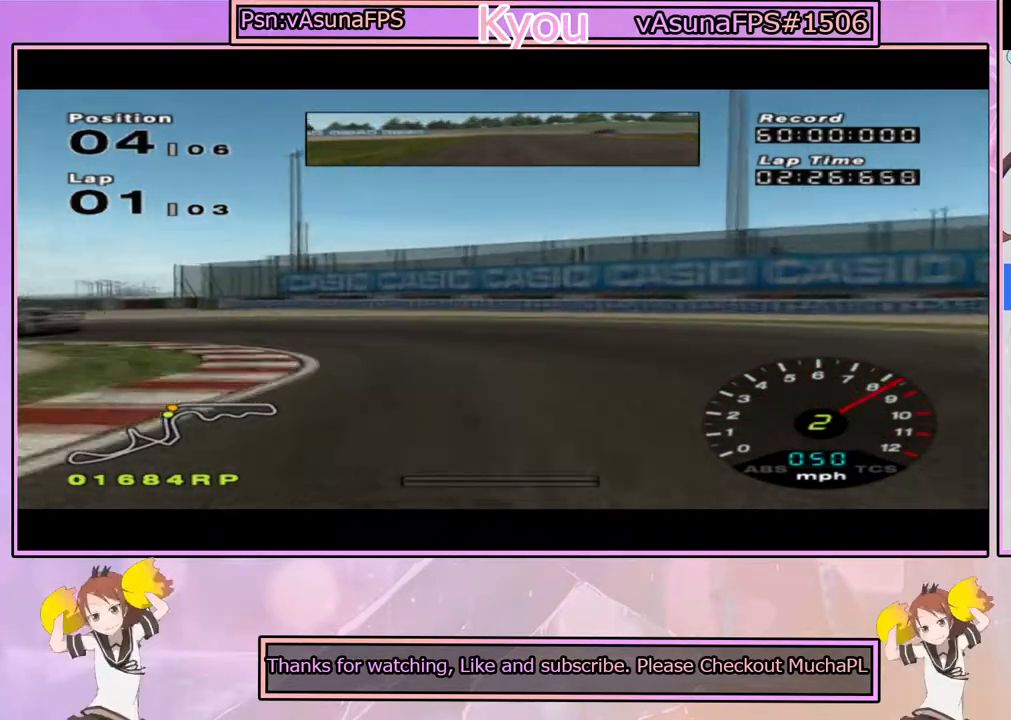
{"dt_ms": 500, "buttons": ["CROSS"], "left_stick": "left", "right_stick": "center", "events": [[300, "CROSS", "down"], [383, "left_stick", "center"], [483, "left_stick", "left"]]}
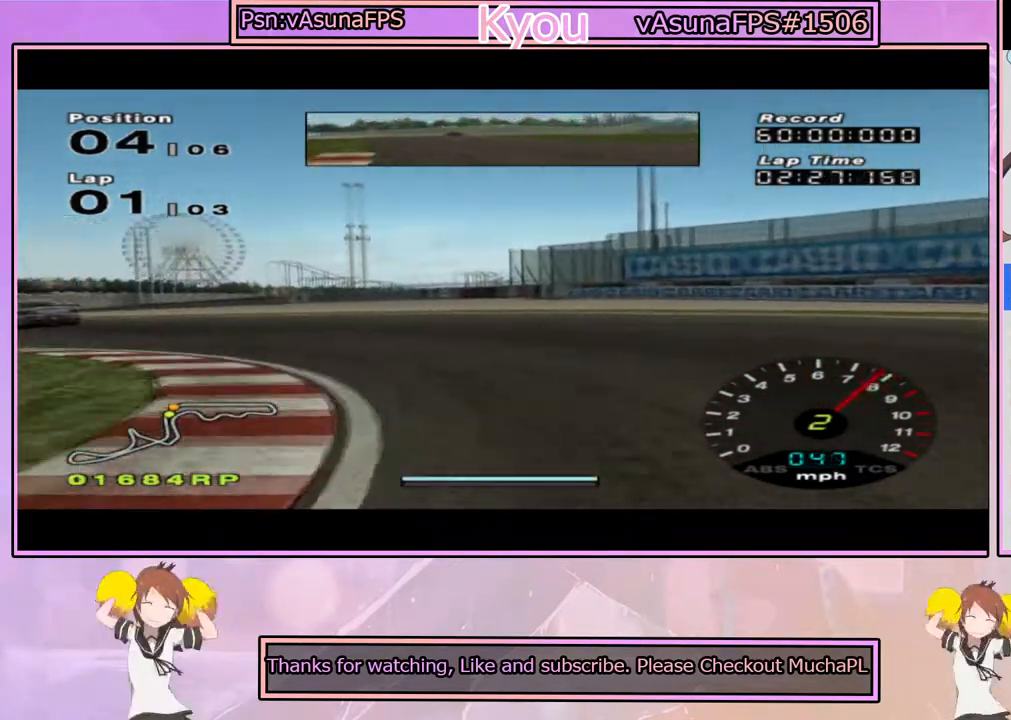
{"dt_ms": 500, "buttons": ["CROSS"], "left_stick": "left", "right_stick": "center", "events": [[250, "left_stick", "center"], [333, "left_stick", "left"]]}
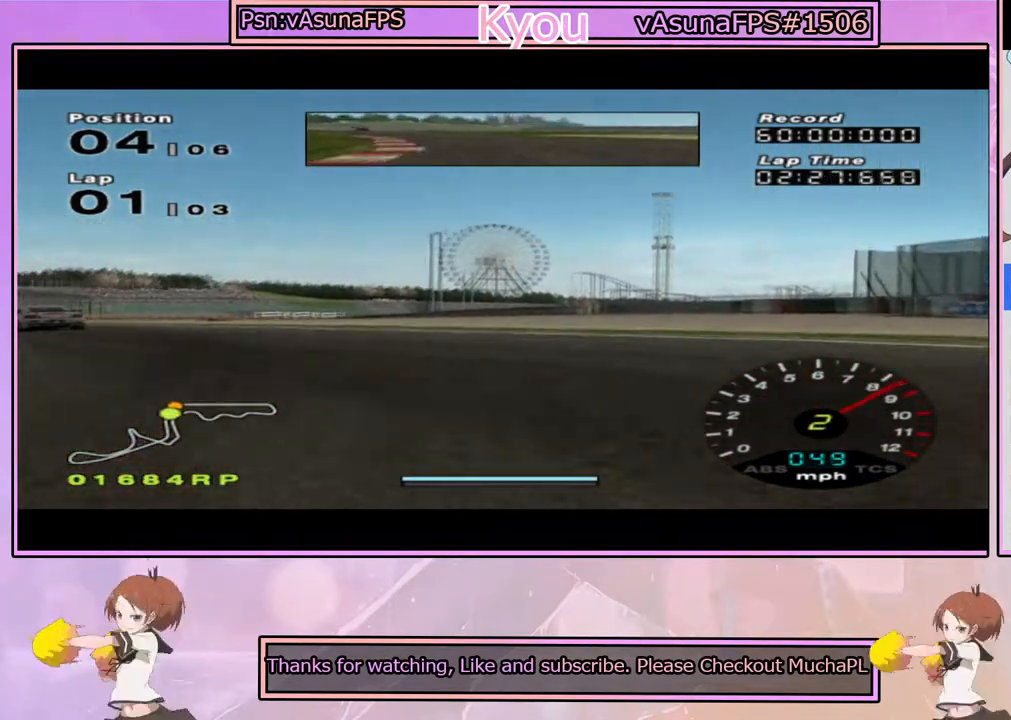
{"dt_ms": 1000, "buttons": ["CROSS"], "left_stick": "center", "right_stick": "center", "events": [[317, "CROSS", "up"], [450, "CROSS", "down"], [517, "left_stick", "center"], [650, "left_stick", "left"], [817, "left_stick", "center"]]}
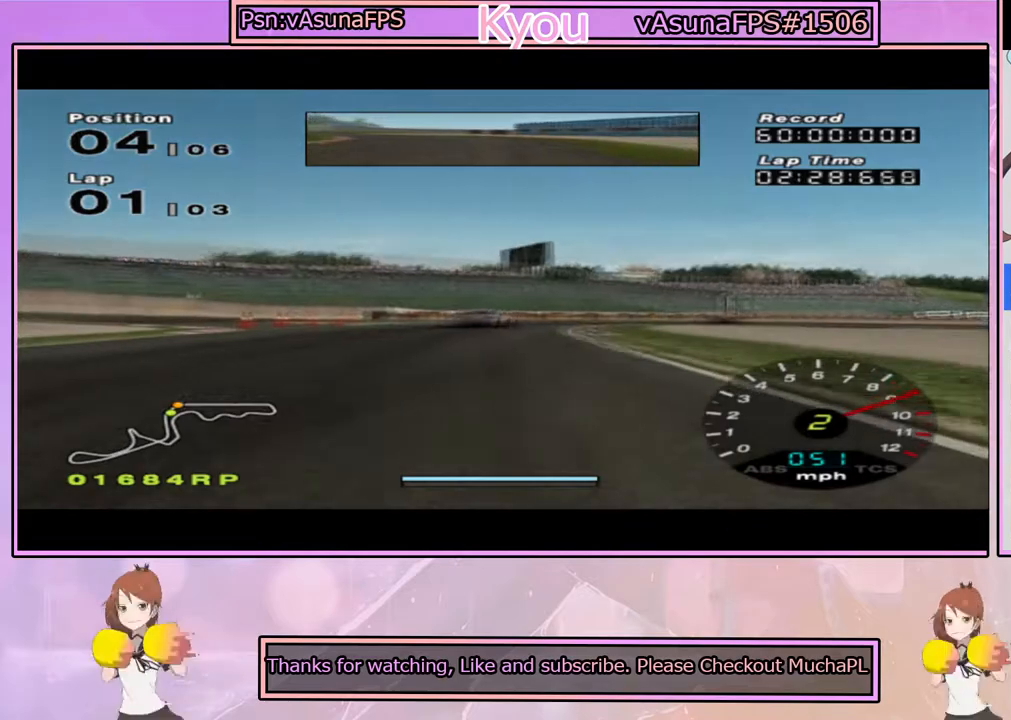
{"dt_ms": 500, "buttons": ["CROSS"], "left_stick": "center", "right_stick": "center", "events": [[67, "left_stick", "right"], [267, "left_stick", "center"]]}
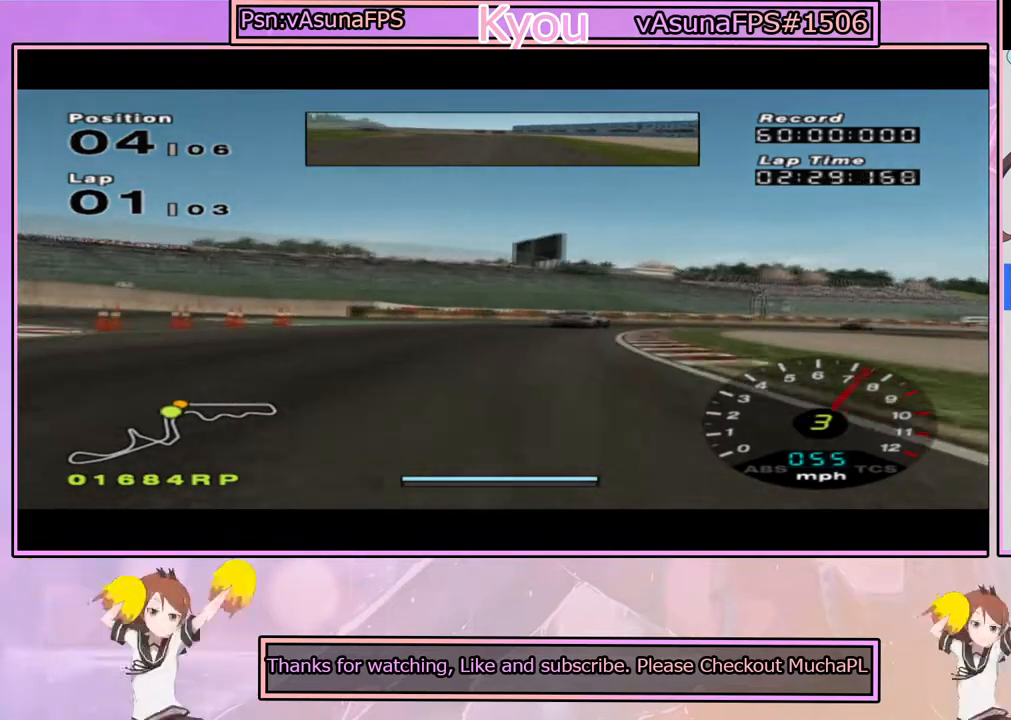
{"dt_ms": 500, "buttons": ["CROSS"], "left_stick": "center", "right_stick": "center", "events": [[50, "left_stick", "right"], [233, "left_stick", "center"]]}
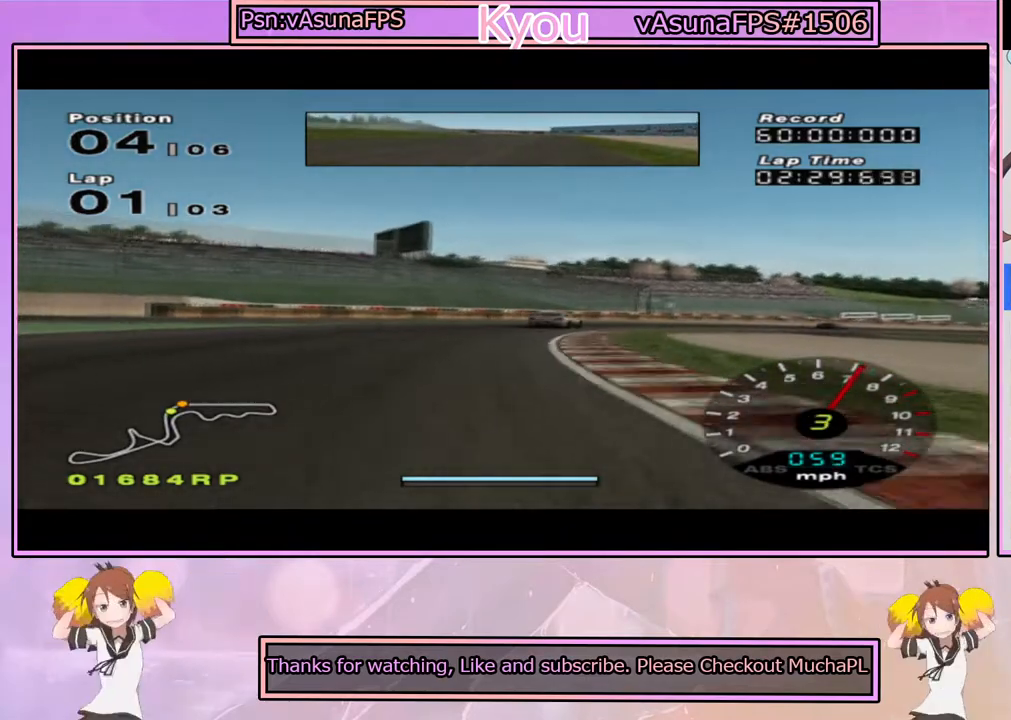
{"dt_ms": 500, "buttons": ["CROSS"], "left_stick": "center", "right_stick": "center", "events": [[17, "left_stick", "right"], [83, "left_stick", "center"]]}
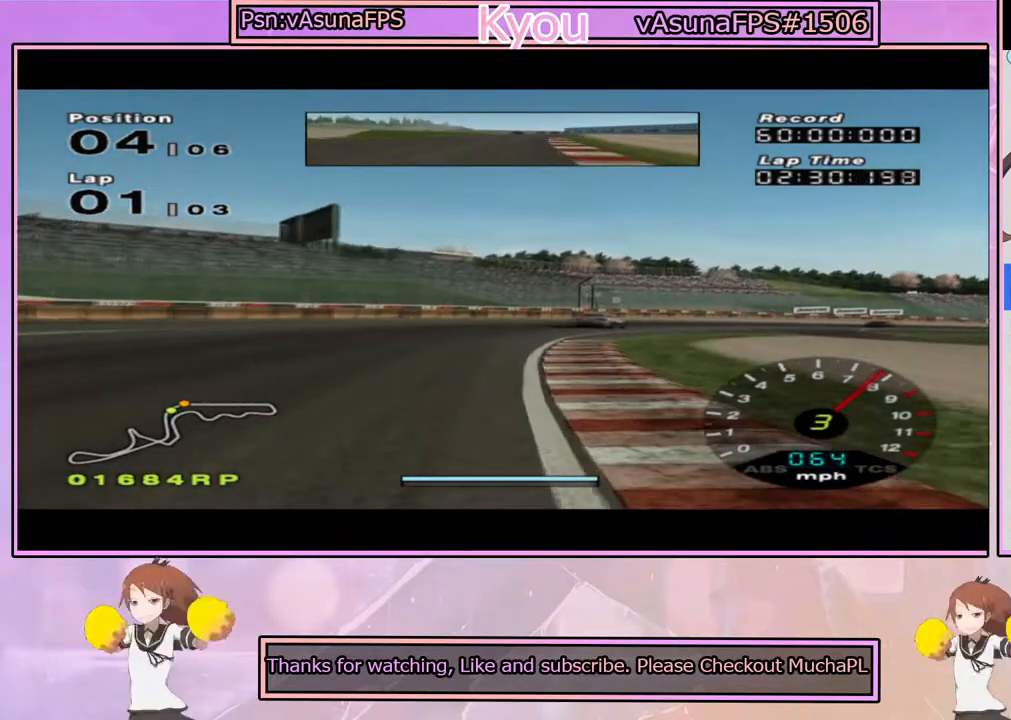
{"dt_ms": 500, "buttons": ["CROSS"], "left_stick": "right", "right_stick": "center", "events": [[117, "left_stick", "right"], [317, "left_stick", "center"], [450, "left_stick", "right"]]}
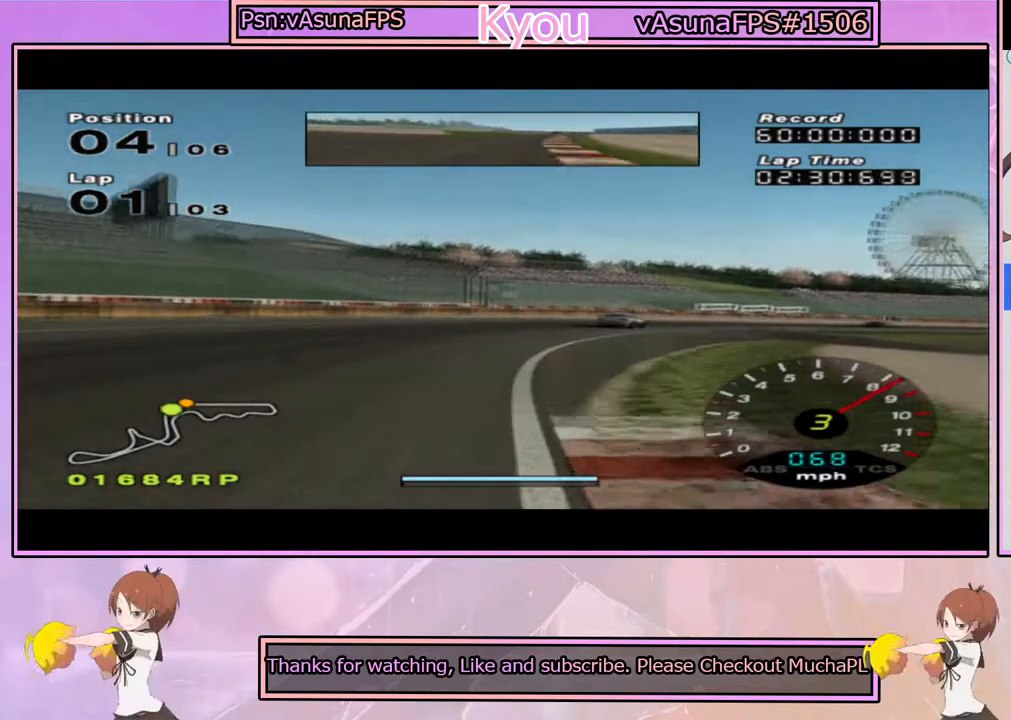
{"dt_ms": 500, "buttons": ["CROSS"], "left_stick": "center", "right_stick": "center", "events": [[67, "left_stick", "center"], [300, "left_stick", "right"], [500, "left_stick", "center"]]}
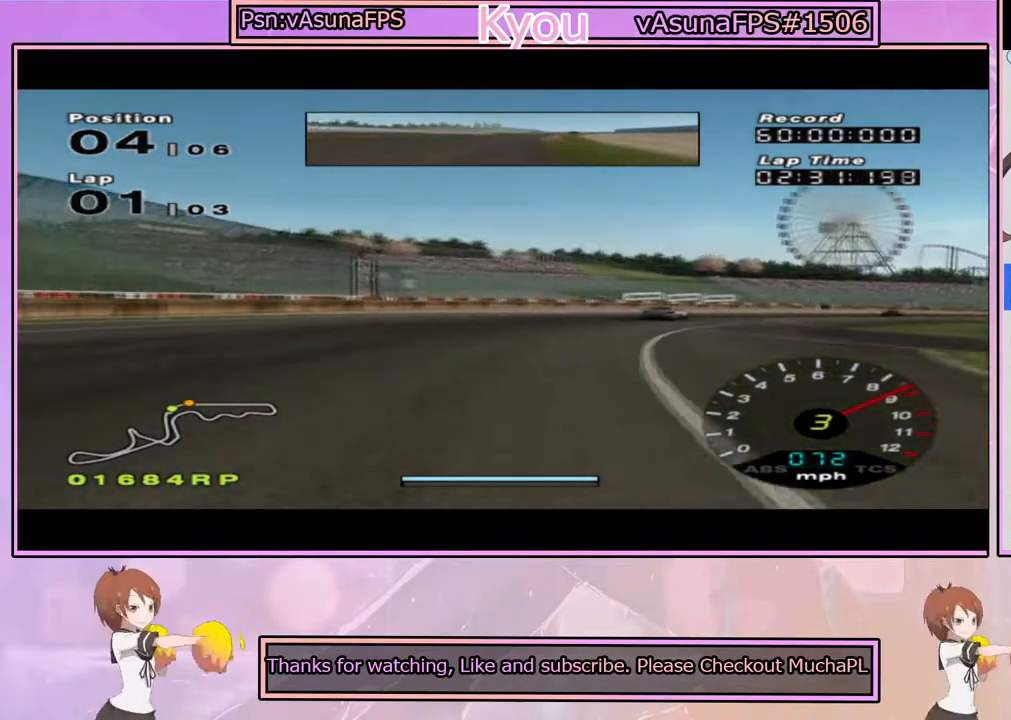
{"dt_ms": 500, "buttons": ["CROSS"], "left_stick": "right", "right_stick": "center", "events": [[67, "left_stick", "right"], [317, "left_stick", "center"], [433, "left_stick", "right"]]}
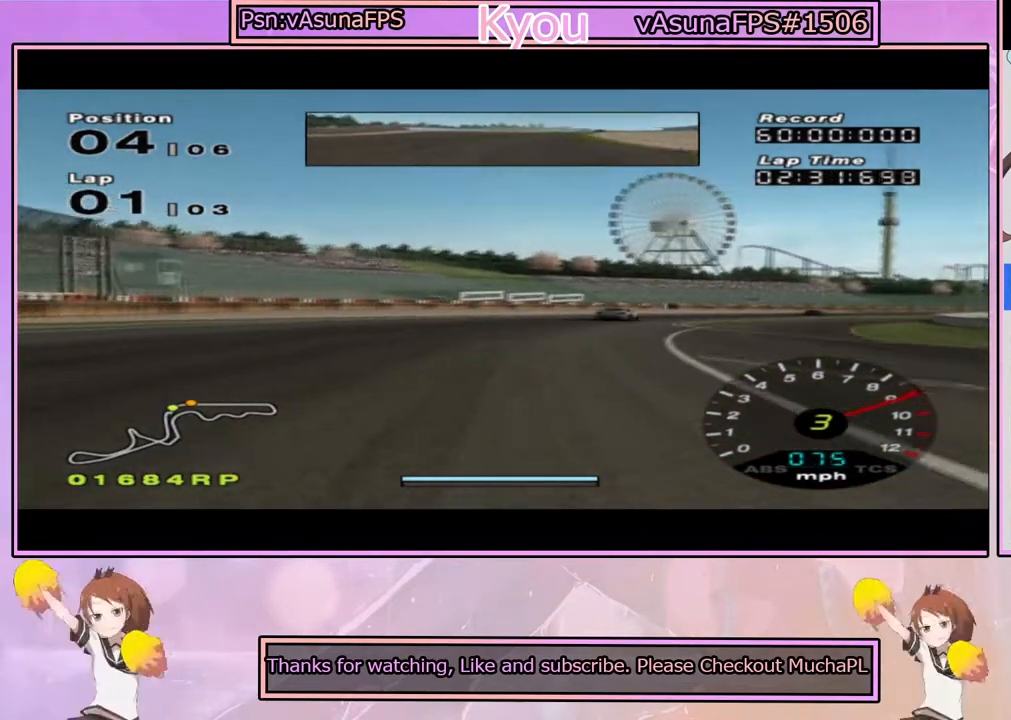
{"dt_ms": 500, "buttons": ["CROSS"], "left_stick": "center", "right_stick": "center", "events": [[117, "left_stick", "center"], [250, "left_stick", "right"], [433, "left_stick", "center"]]}
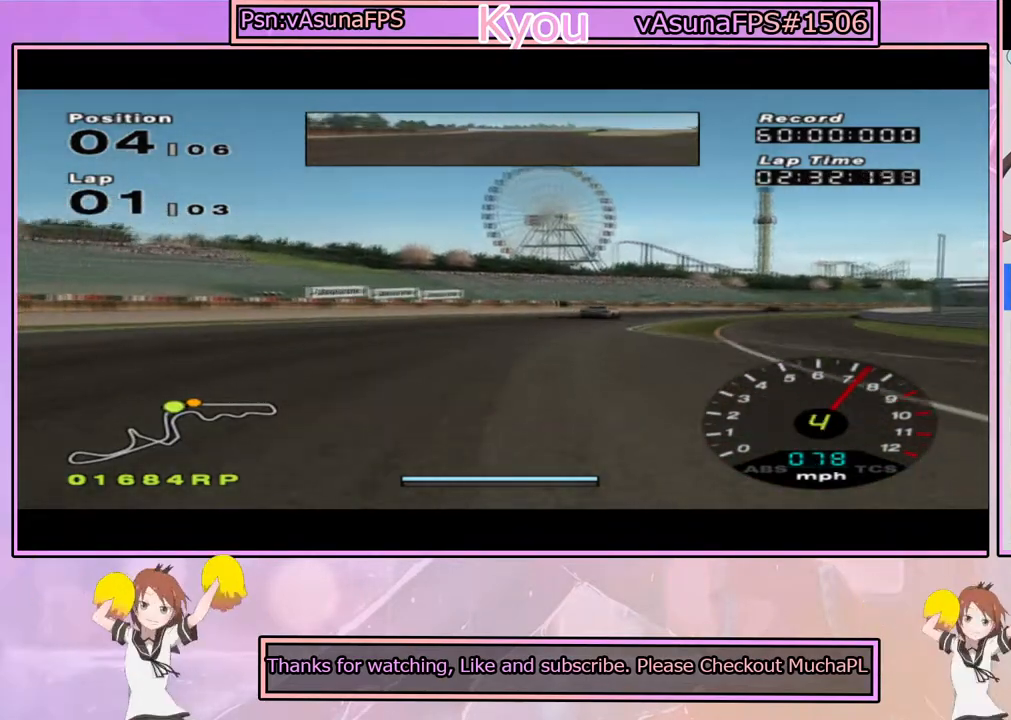
{"dt_ms": 500, "buttons": ["CROSS"], "left_stick": "center", "right_stick": "center", "events": [[83, "left_stick", "right"], [233, "left_stick", "center"], [350, "left_stick", "right"], [500, "left_stick", "center"]]}
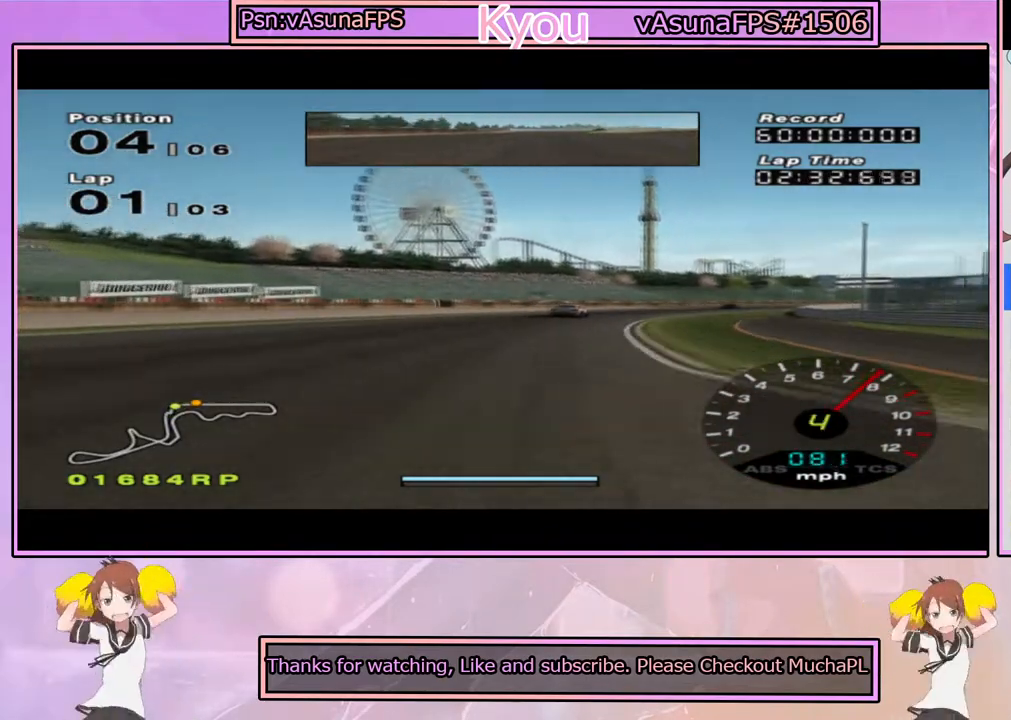
{"dt_ms": 1000, "buttons": ["CROSS"], "left_stick": "center", "right_stick": "center", "events": [[200, "left_stick", "right"], [367, "left_stick", "center"], [500, "left_stick", "right"], [667, "left_stick", "center"]]}
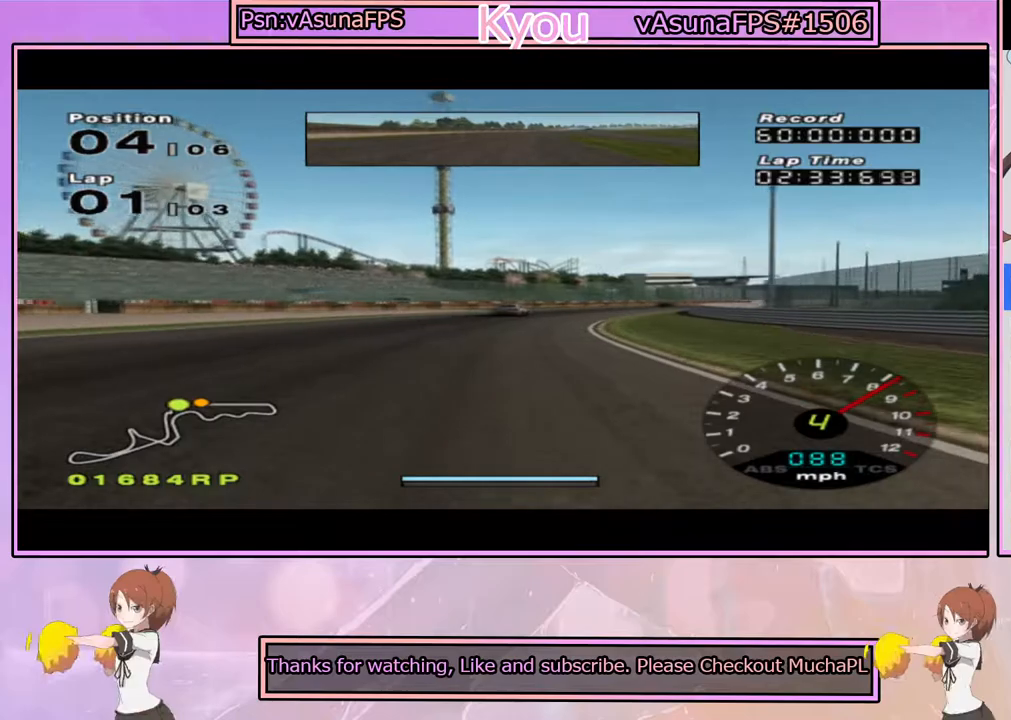
{"dt_ms": 500, "buttons": ["CROSS"], "left_stick": "center", "right_stick": "center", "events": [[100, "left_stick", "right"], [250, "left_stick", "center"], [267, "R1", "down"], [433, "R1", "up"]]}
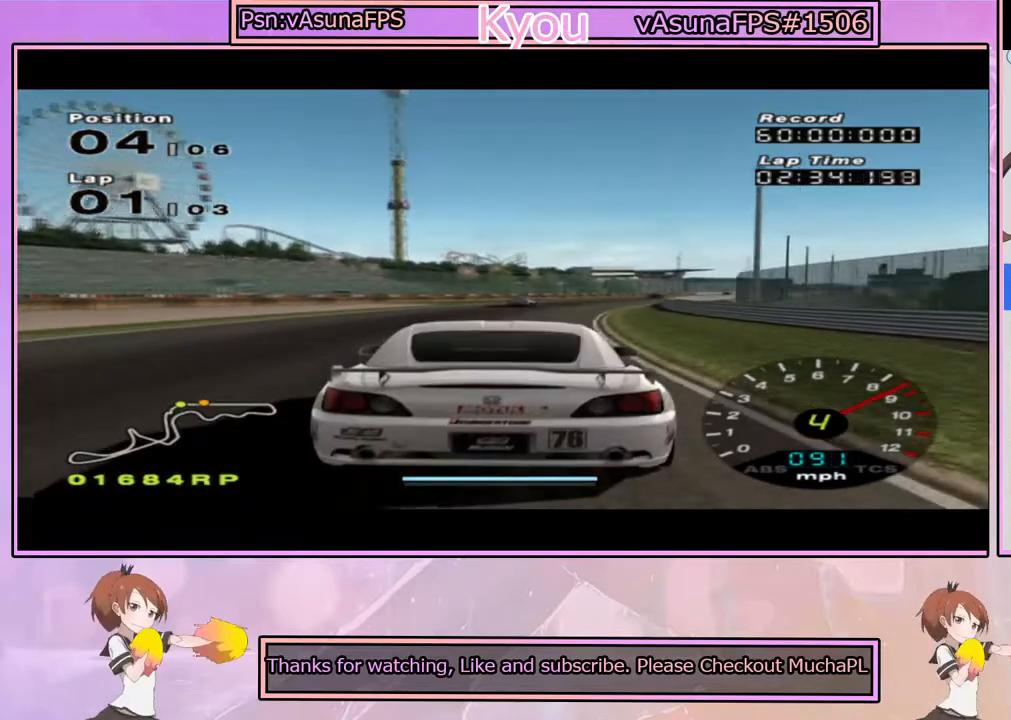
{"dt_ms": 500, "buttons": ["CROSS"], "left_stick": "right", "right_stick": "center", "events": [[450, "left_stick", "right"]]}
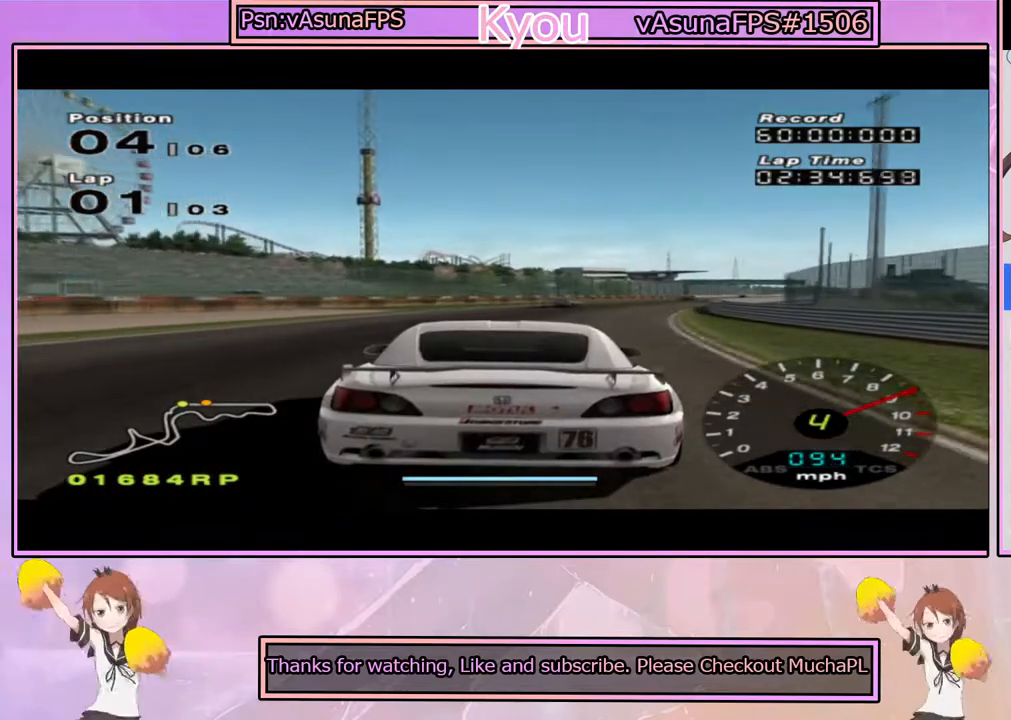
{"dt_ms": 500, "buttons": ["CROSS"], "left_stick": "right", "right_stick": "center", "events": [[117, "left_stick", "center"], [433, "left_stick", "right"]]}
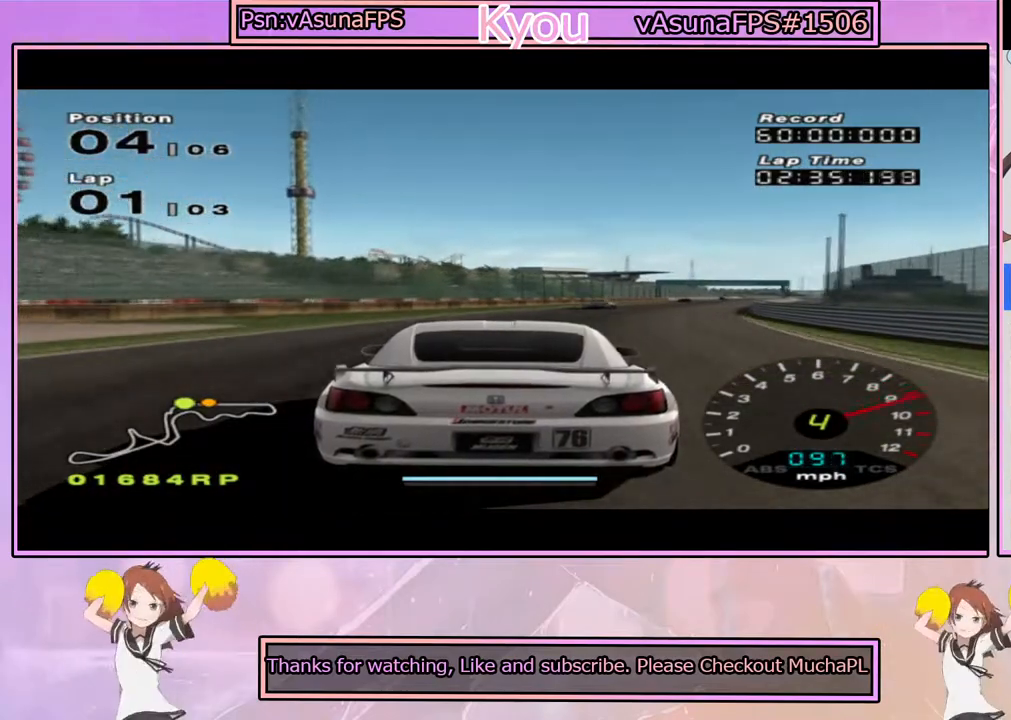
{"dt_ms": 500, "buttons": ["CROSS"], "left_stick": "right", "right_stick": "center", "events": [[133, "left_stick", "center"], [300, "left_stick", "right"]]}